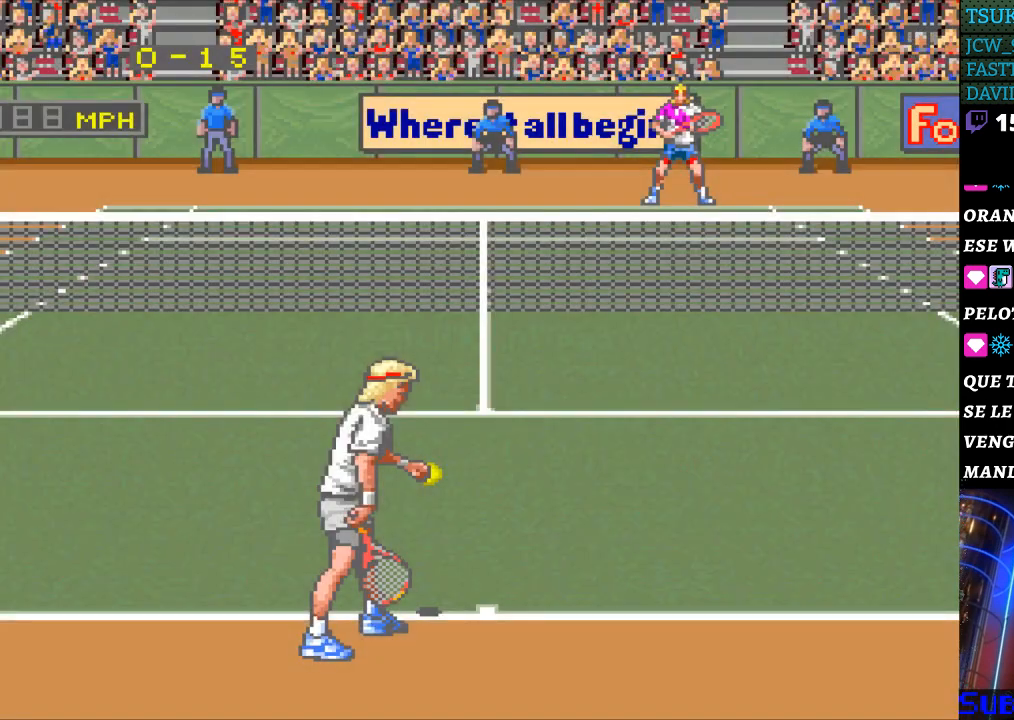
Gameplay with a controller (Nintendo layout); each line is a JSON object with the inputs held at the frame after it. "events" lists button and stick changes between this image and that frame as [ms after this image, input, new state], when the widget could be followed in between. Not read: L3 R3.
{"buttons": [], "events": [[333, "B", "down"], [433, "B", "up"]]}
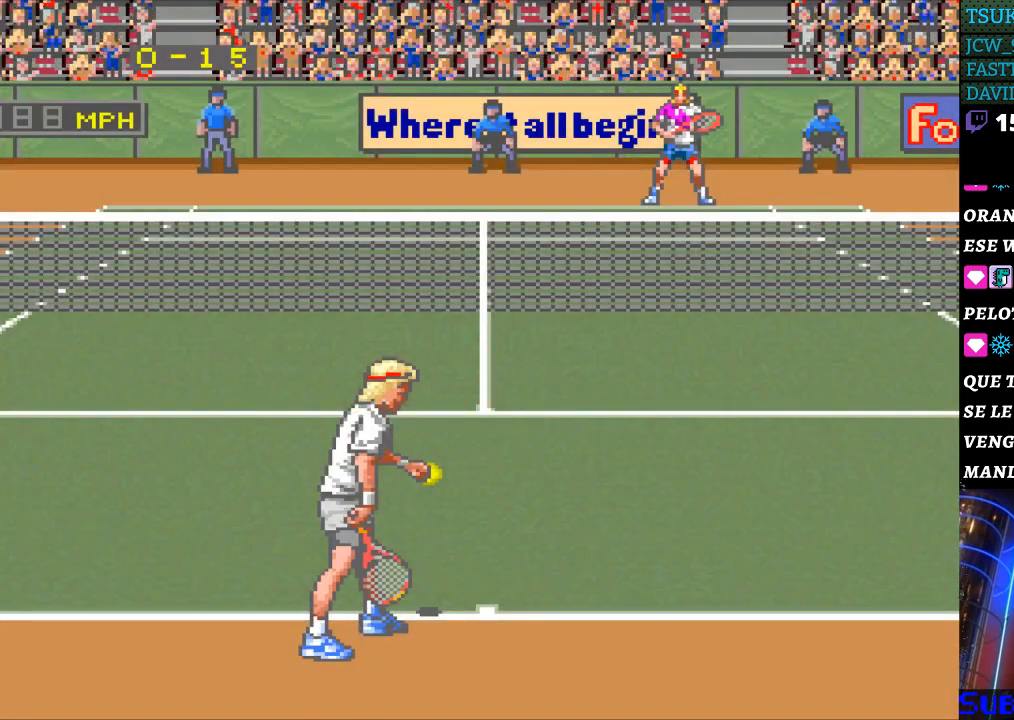
{"buttons": [], "events": [[33, "B", "down"], [100, "B", "up"]]}
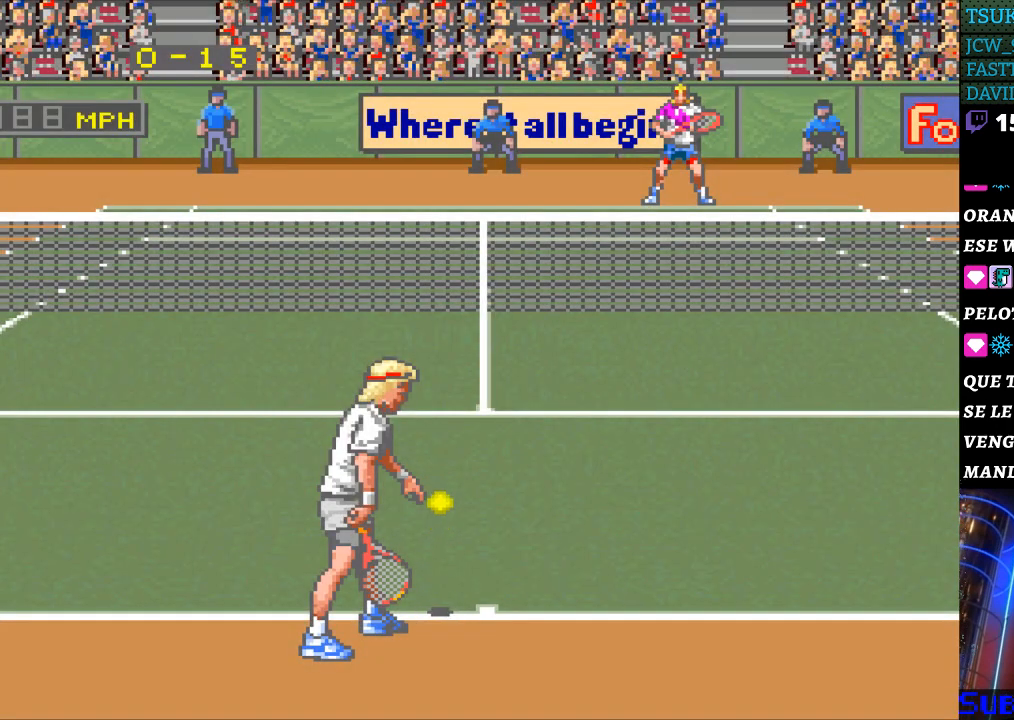
{"buttons": [], "events": [[400, "DPAD_RIGHT", "down"], [467, "DPAD_RIGHT", "up"]]}
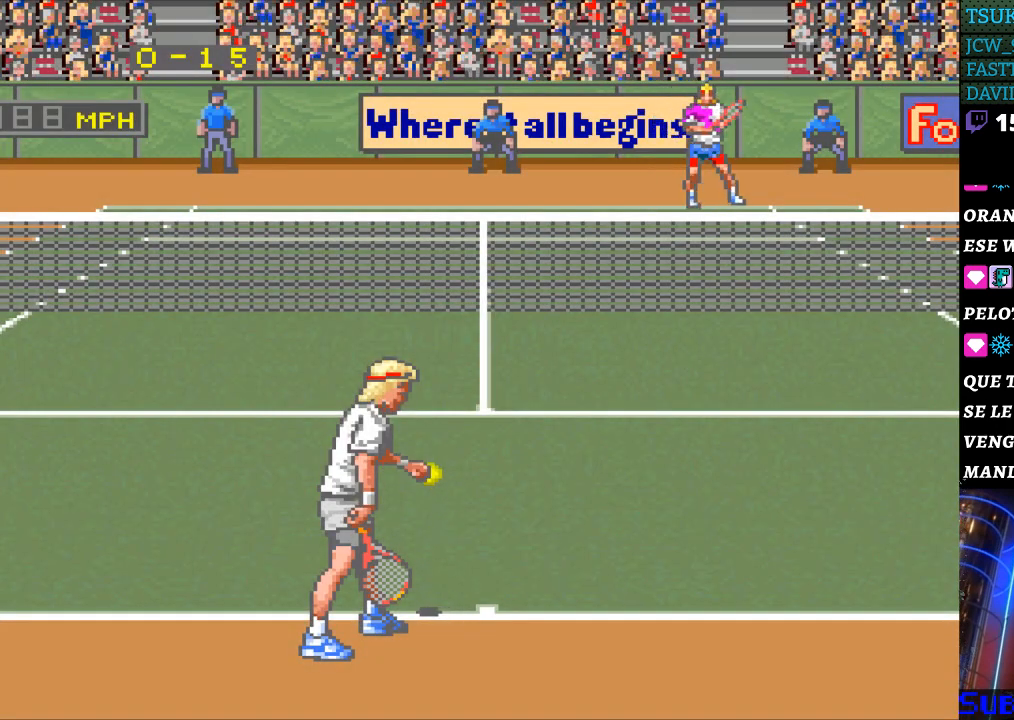
{"buttons": [], "events": [[167, "DPAD_LEFT", "down"], [300, "DPAD_LEFT", "up"]]}
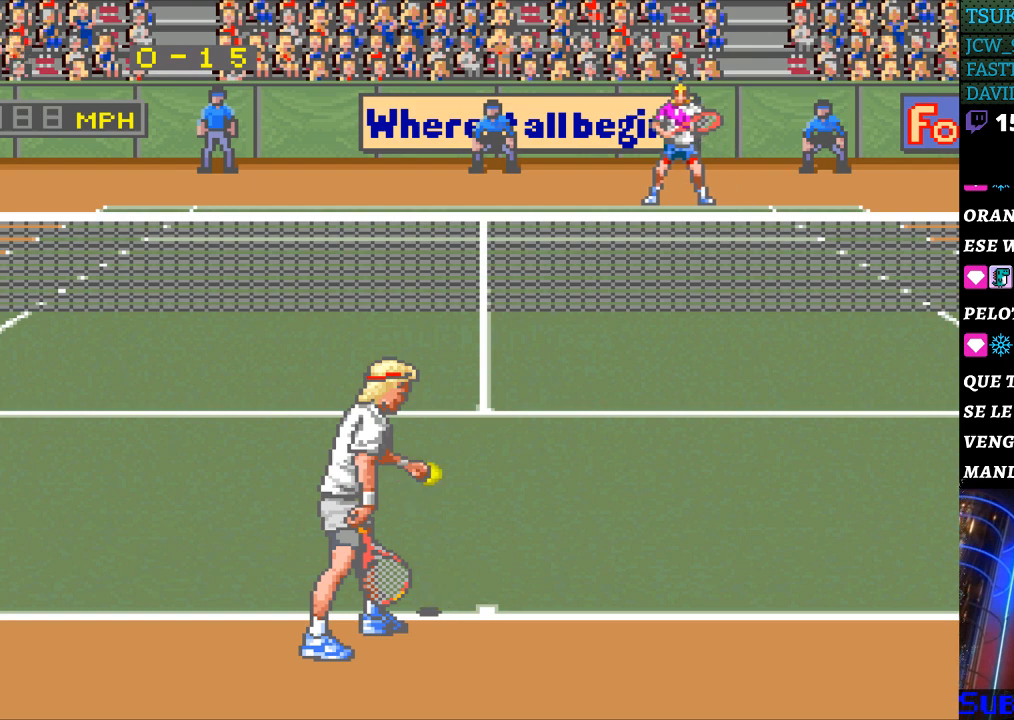
{"buttons": [], "events": [[333, "DPAD_LEFT", "down"], [433, "DPAD_LEFT", "up"]]}
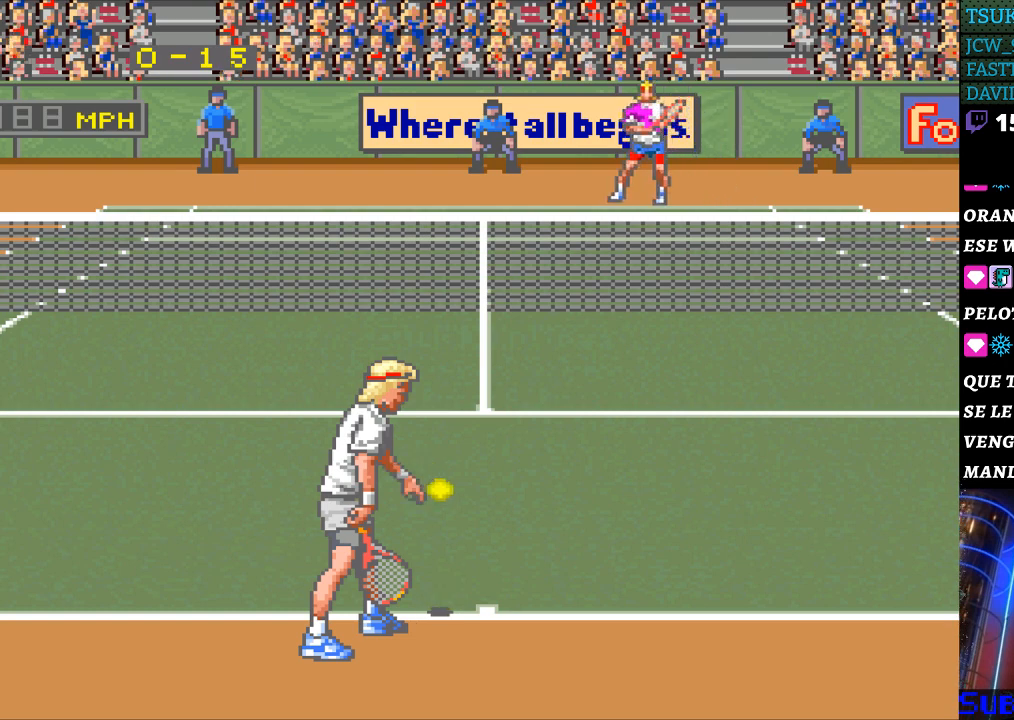
{"buttons": ["DPAD_LEFT"], "events": [[67, "DPAD_RIGHT", "down"], [167, "DPAD_RIGHT", "up"], [467, "DPAD_LEFT", "down"]]}
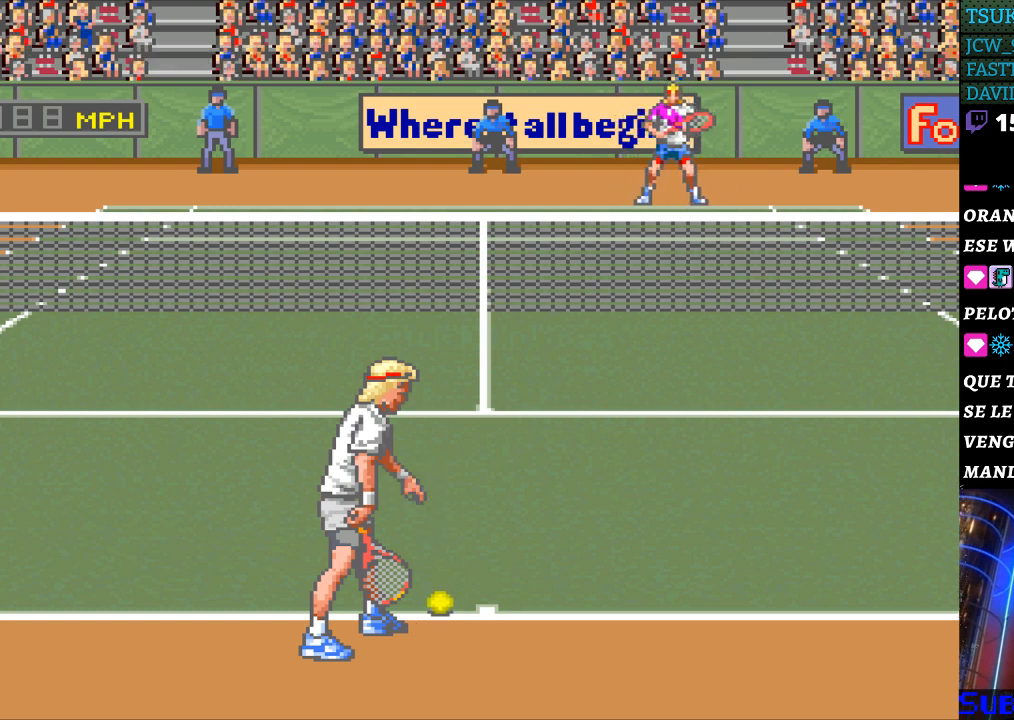
{"buttons": [], "events": [[100, "DPAD_LEFT", "up"], [200, "DPAD_RIGHT", "down"], [300, "DPAD_RIGHT", "up"]]}
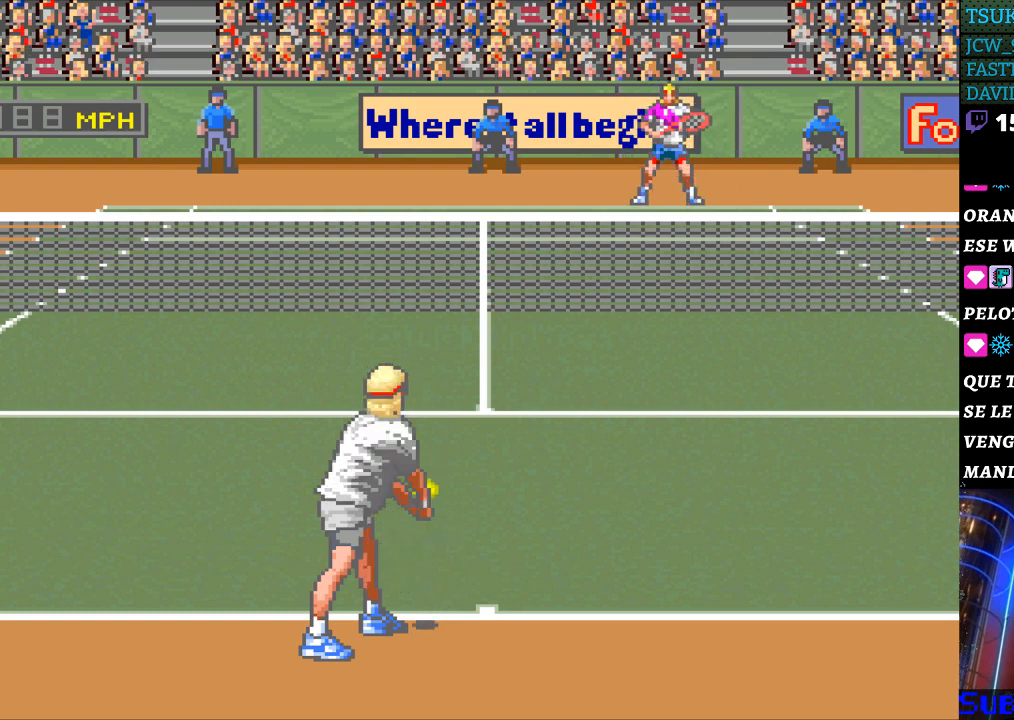
{"buttons": [], "events": [[33, "DPAD_LEFT", "down"], [133, "DPAD_LEFT", "up"], [233, "DPAD_RIGHT", "down"], [300, "DPAD_RIGHT", "up"]]}
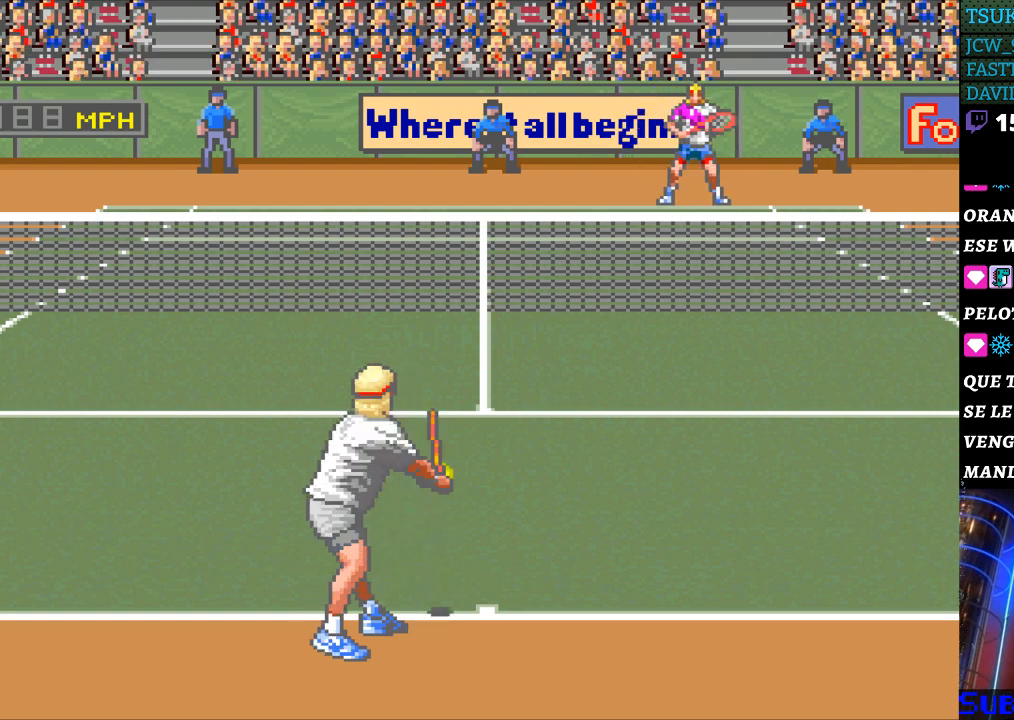
{"buttons": [], "events": [[133, "DPAD_LEFT", "down"], [233, "DPAD_LEFT", "up"]]}
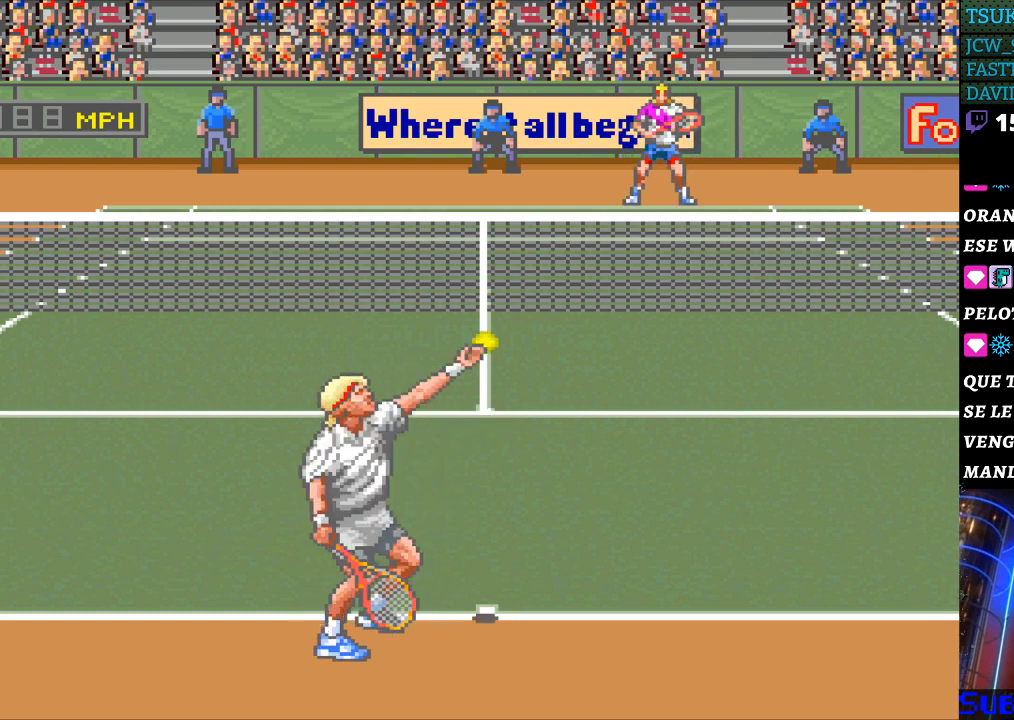
{"buttons": [], "events": []}
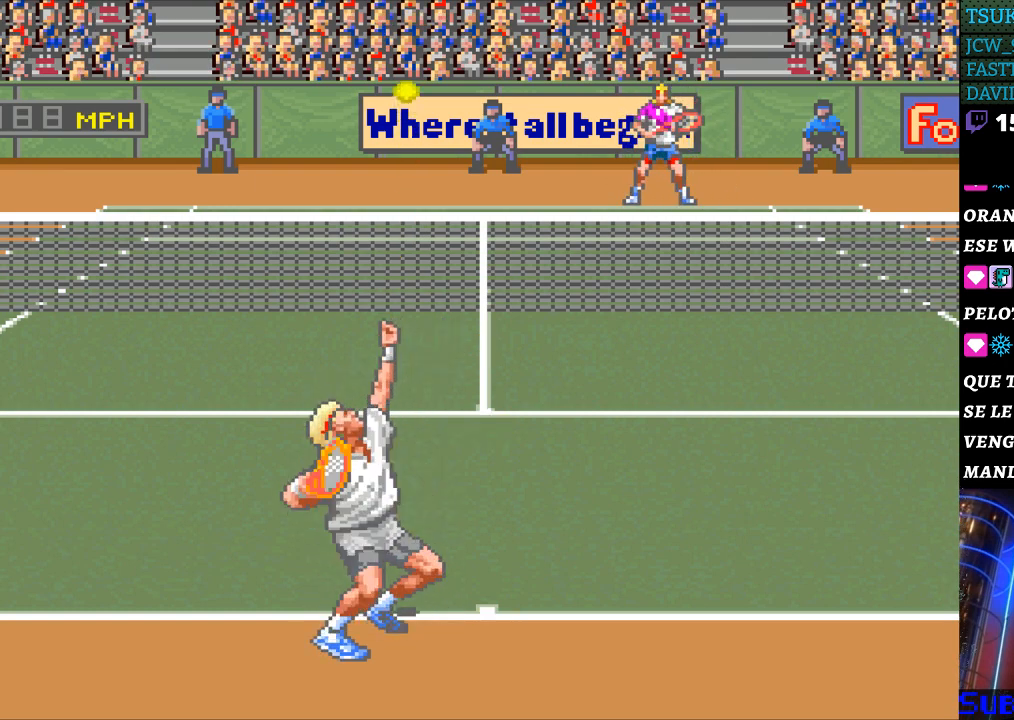
{"buttons": [], "events": []}
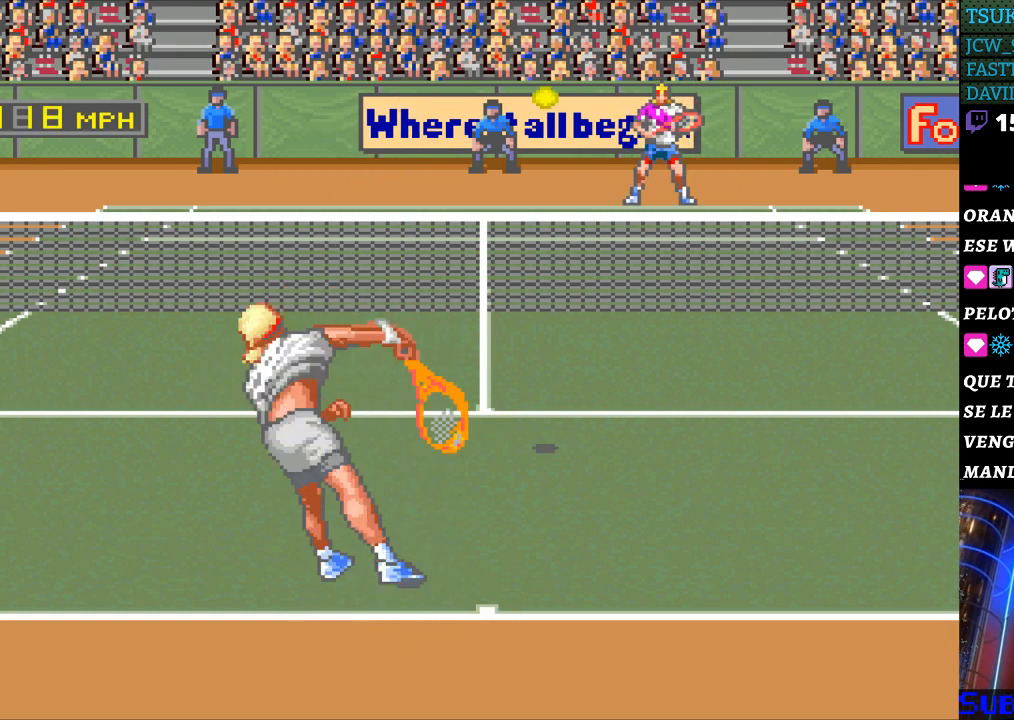
{"buttons": ["DPAD_RIGHT"], "events": [[167, "DPAD_LEFT", "down"], [233, "DPAD_LEFT", "up"], [333, "DPAD_RIGHT", "down"]]}
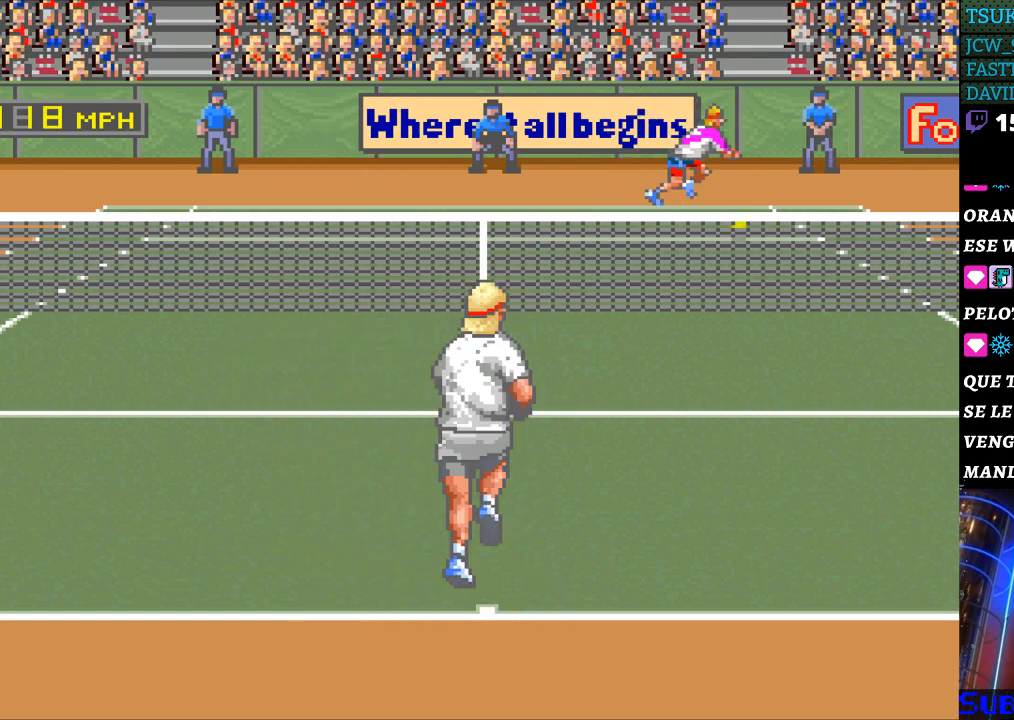
{"buttons": ["DPAD_LEFT"], "events": [[100, "DPAD_RIGHT", "up"], [133, "B", "down"], [133, "DPAD_LEFT", "down"], [433, "B", "up"]]}
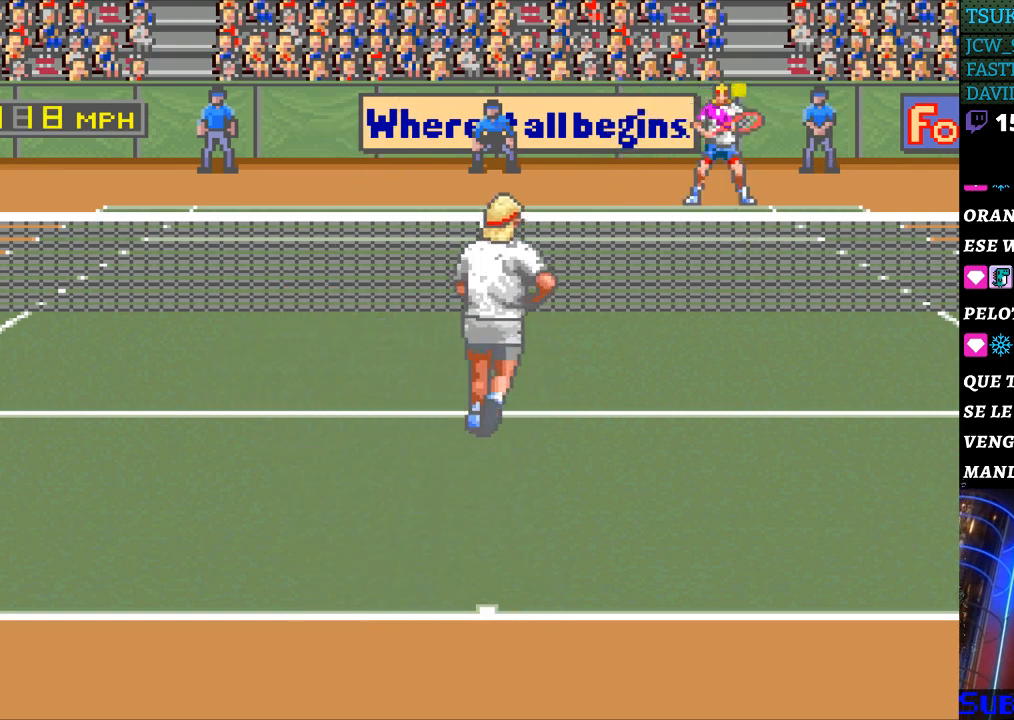
{"buttons": ["DPAD_LEFT"], "events": []}
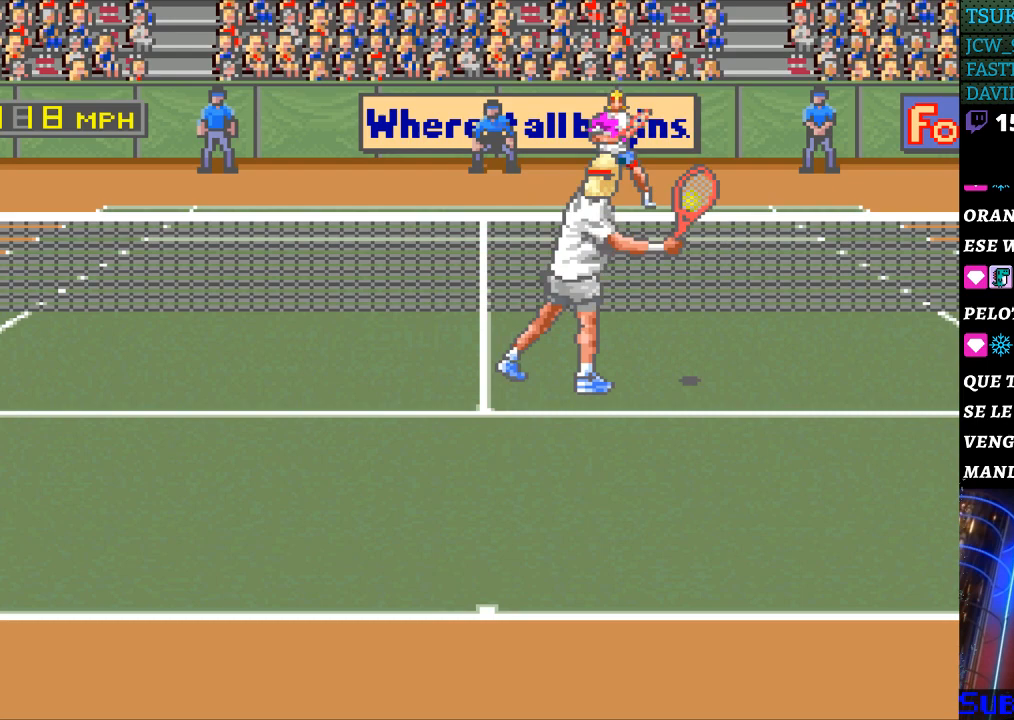
{"buttons": ["DPAD_RIGHT"], "events": [[133, "DPAD_LEFT", "up"], [267, "DPAD_RIGHT", "down"]]}
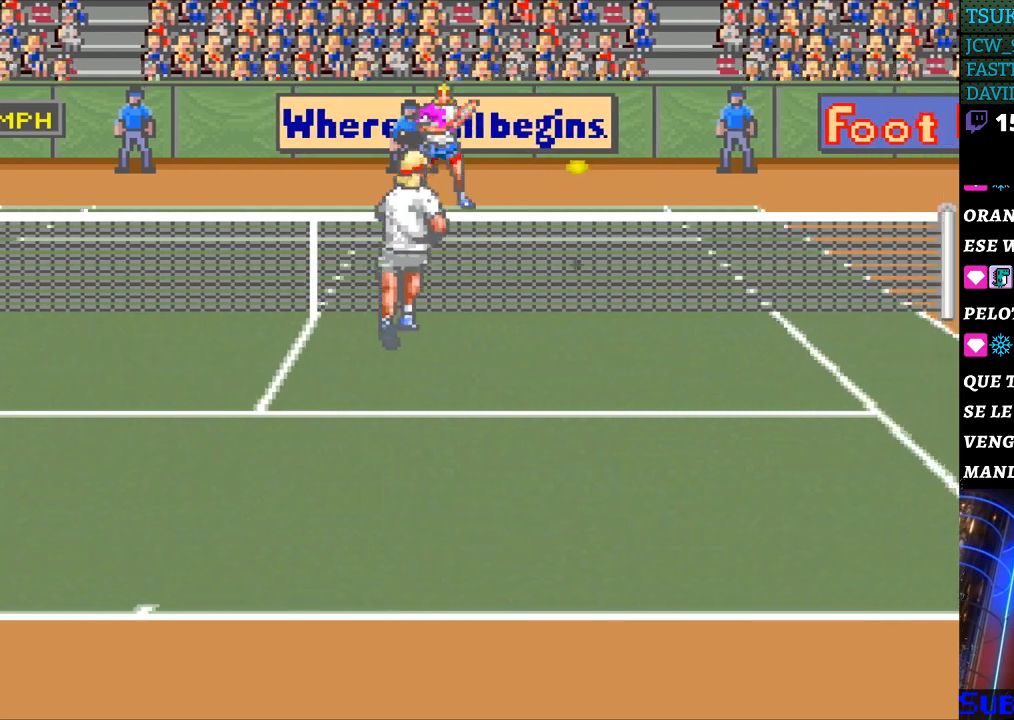
{"buttons": ["B"], "events": [[433, "DPAD_RIGHT", "up"], [500, "B", "down"]]}
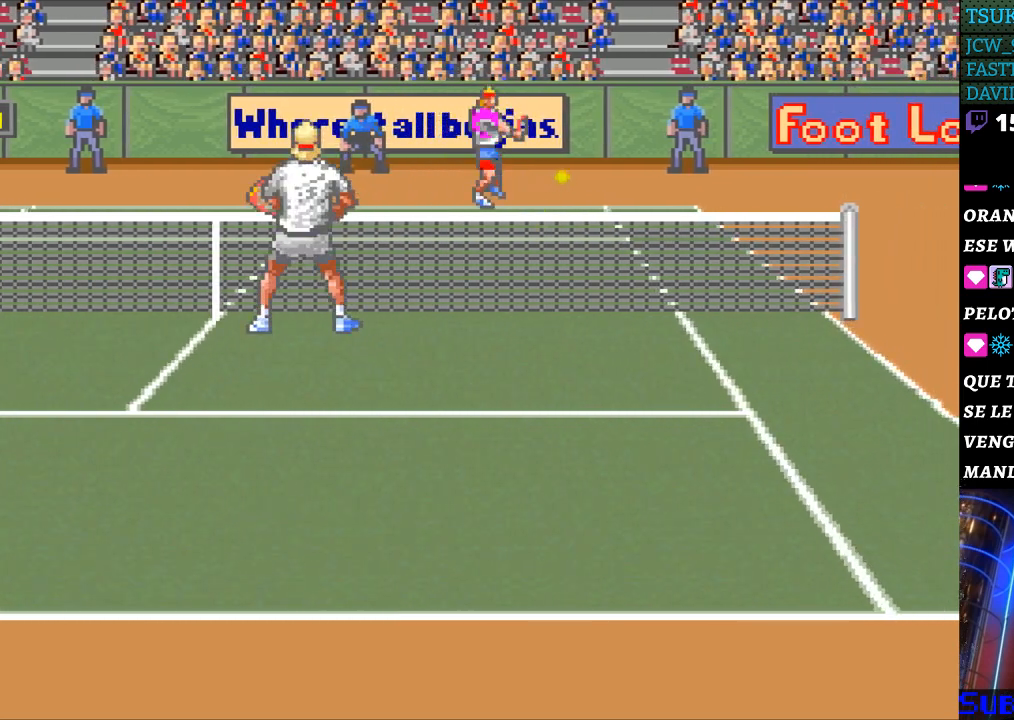
{"buttons": ["DPAD_LEFT"], "events": [[67, "B", "up"], [100, "DPAD_LEFT", "down"]]}
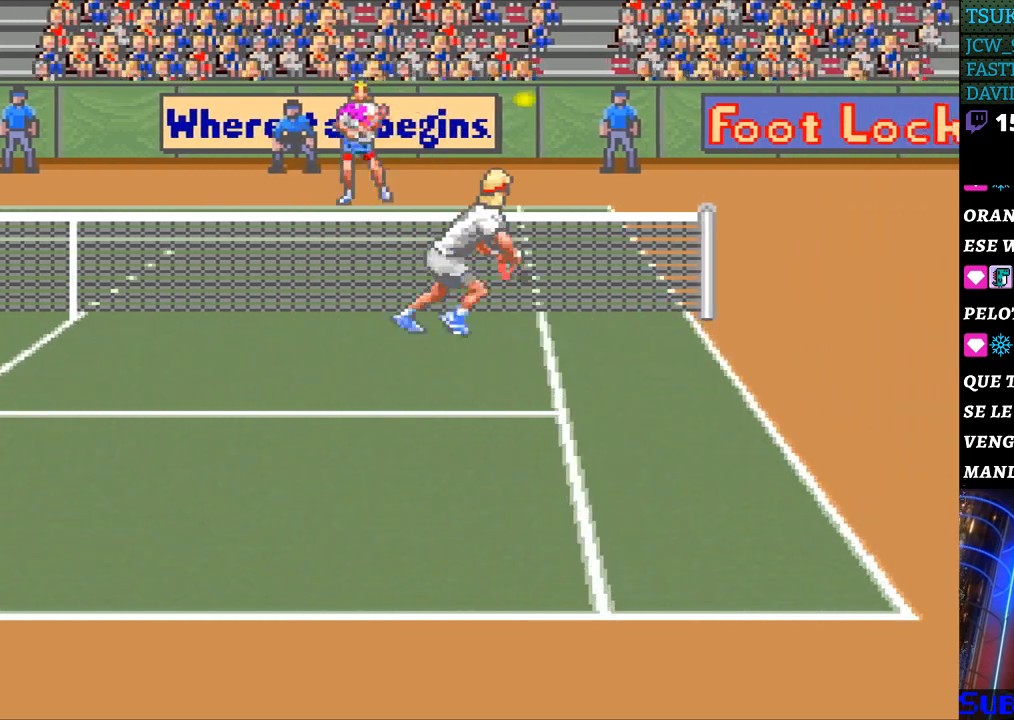
{"buttons": [], "events": [[167, "DPAD_LEFT", "up"]]}